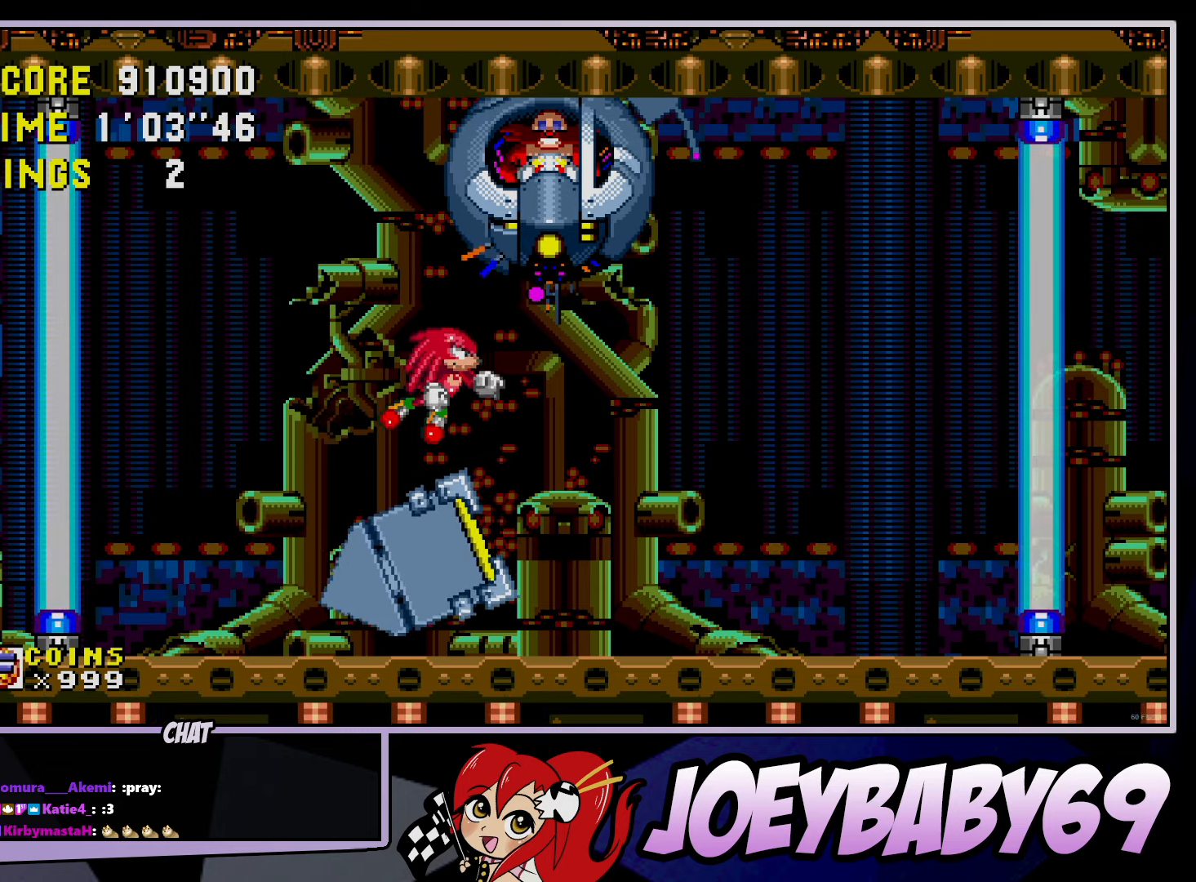
Gameplay with a controller; each line is a JSON object with the inputs held at the frame after it (dt_ms = milliseconds from this image to that frame). "events" lists button and stick changes between this image and that frame as [ms after this image, input, new state], when the widget could be followed in between. Not read: C DPAD_DOWN DPAD_LEFT DPAD_RIGHT DPAD_UP L3 R3.
{"dt_ms": 500, "buttons": [], "left_stick": "center"}
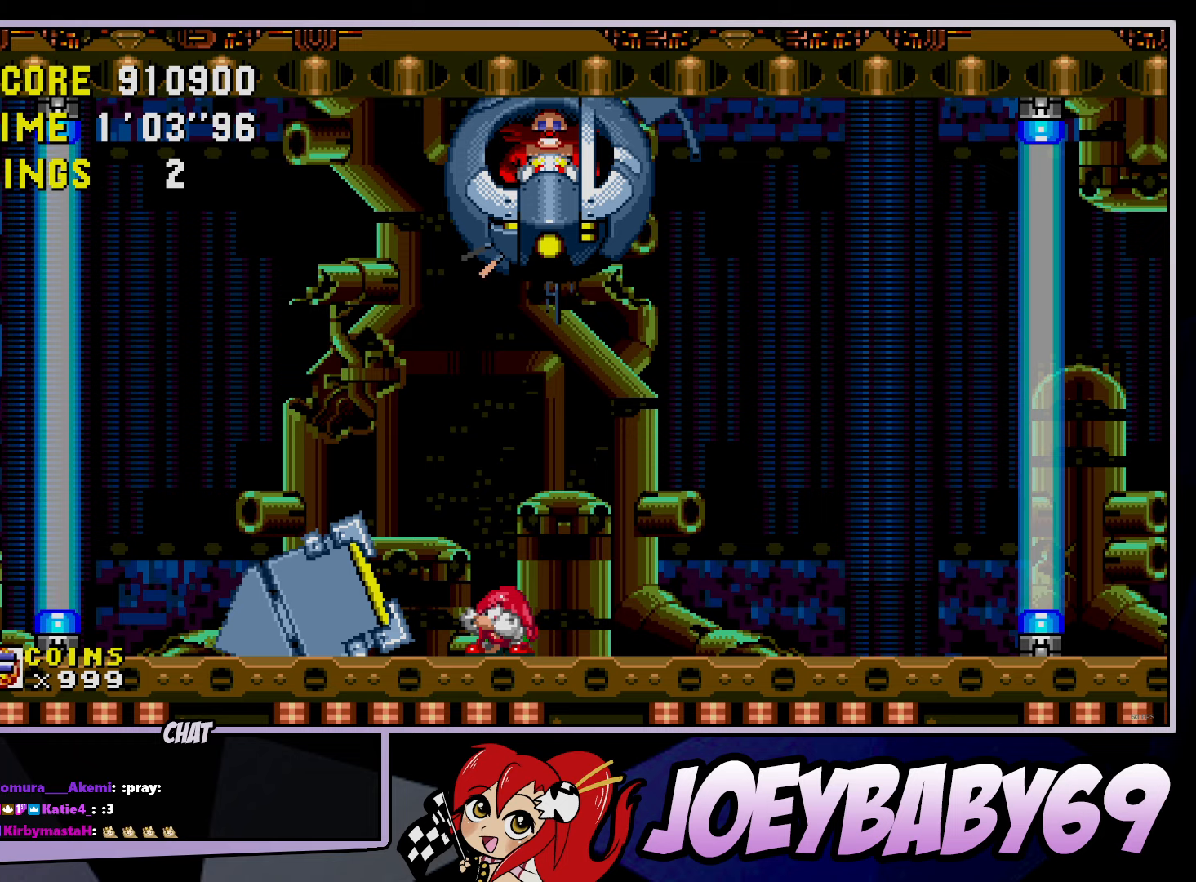
{"dt_ms": 1000, "buttons": [], "left_stick": "center"}
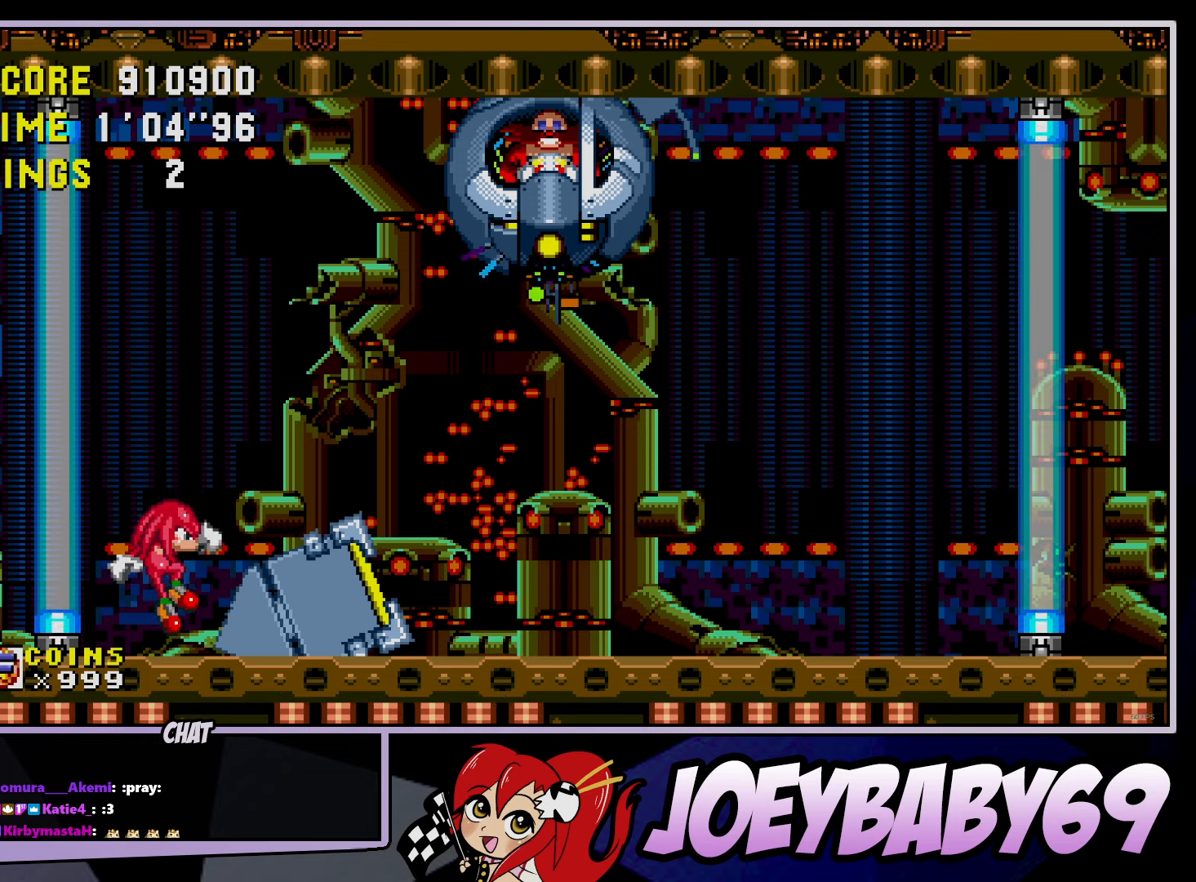
{"dt_ms": 500, "buttons": ["A"], "left_stick": "right", "events": [[167, "A", "down"], [233, "left_stick", "right"], [300, "A", "up"], [400, "A", "down"]]}
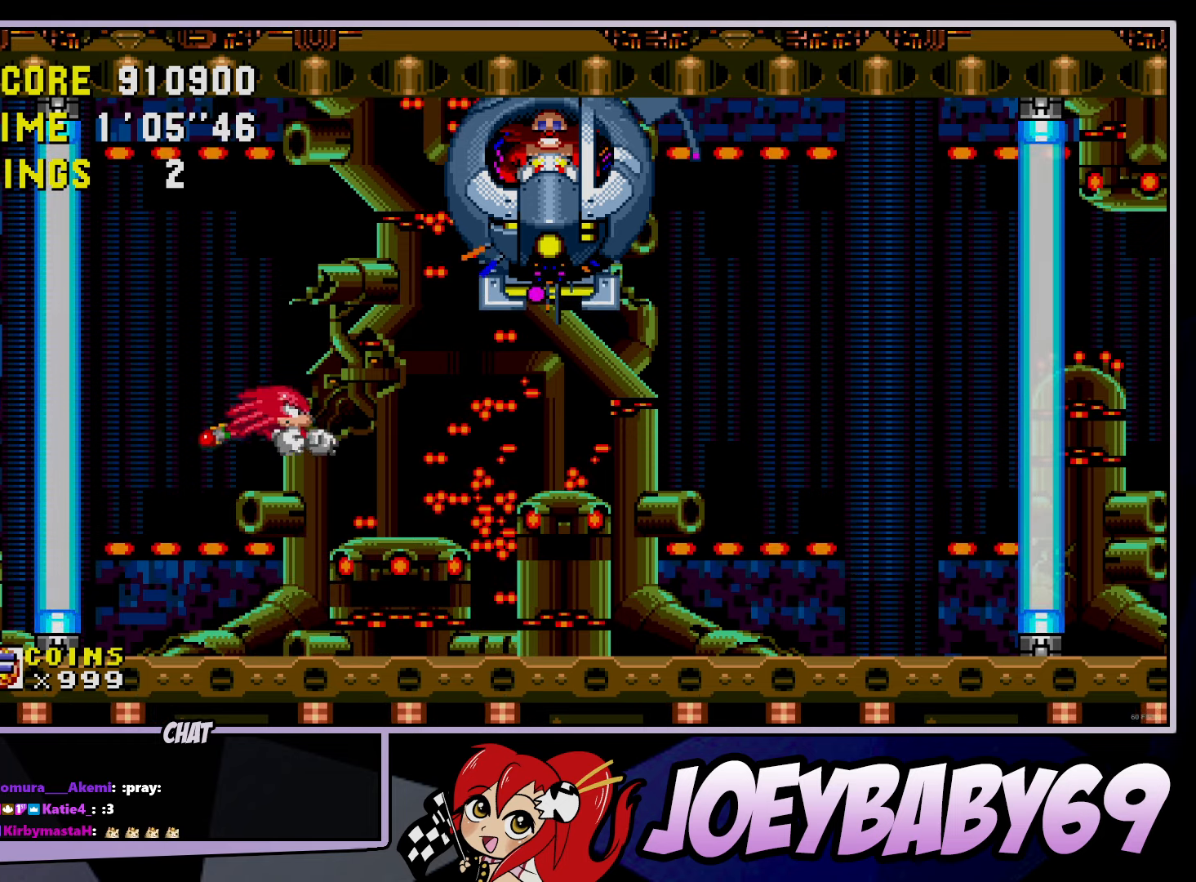
{"dt_ms": 500, "buttons": [], "left_stick": "center"}
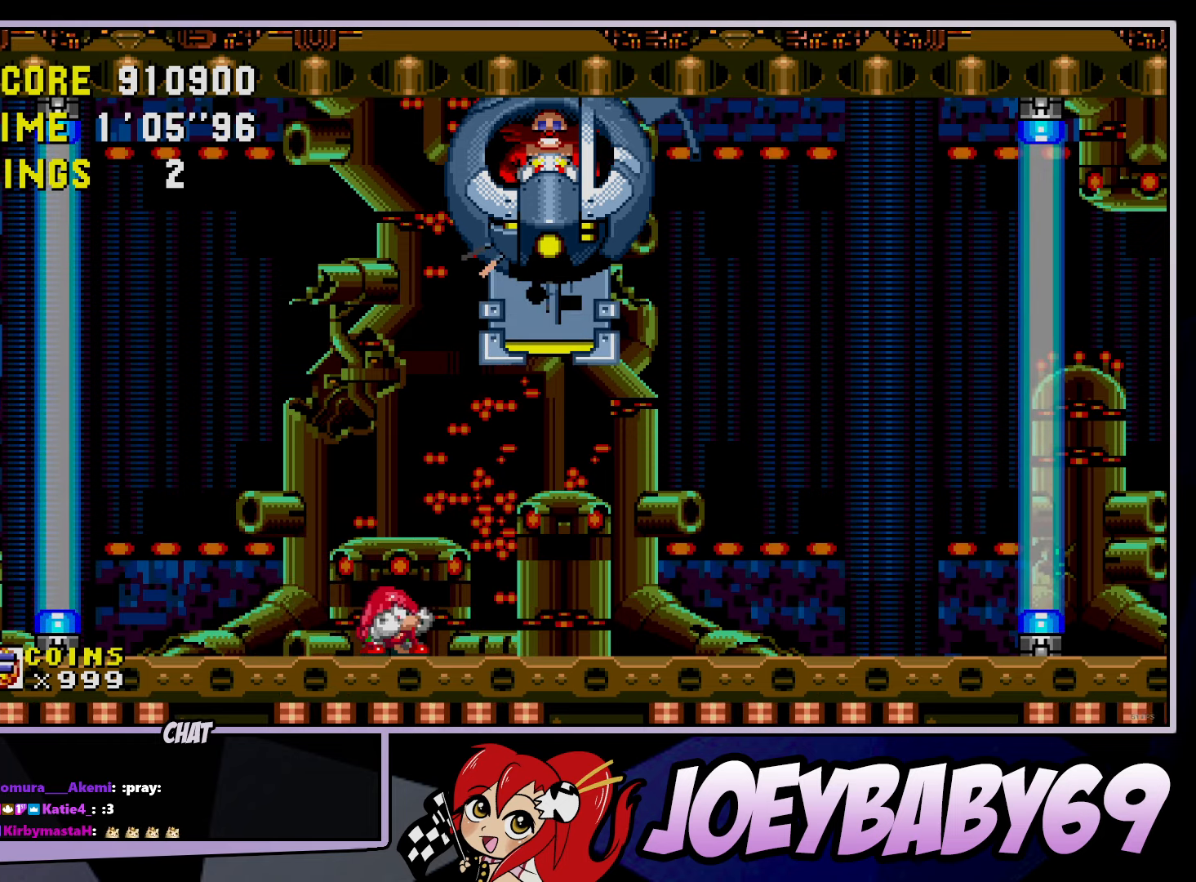
{"dt_ms": 500, "buttons": [], "left_stick": "center", "events": []}
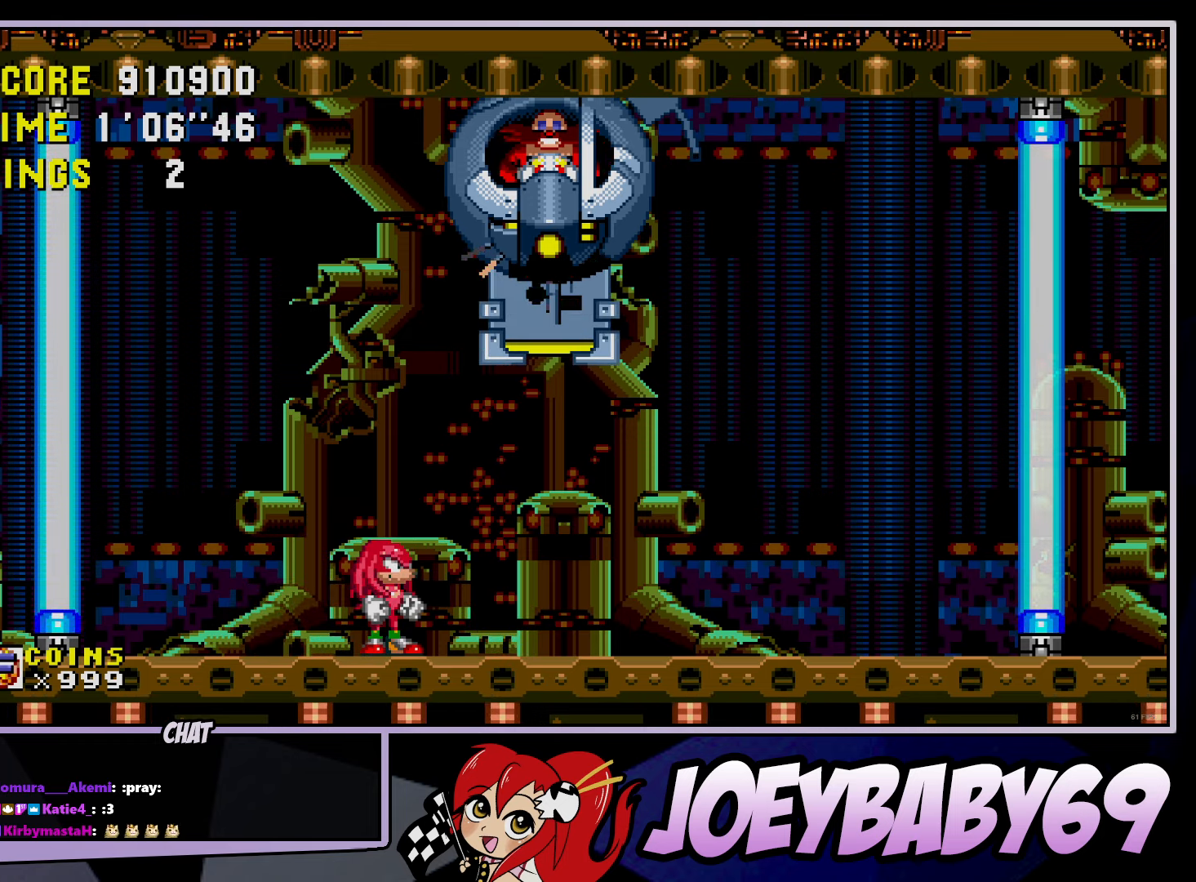
{"dt_ms": 500, "buttons": [], "left_stick": "center", "events": []}
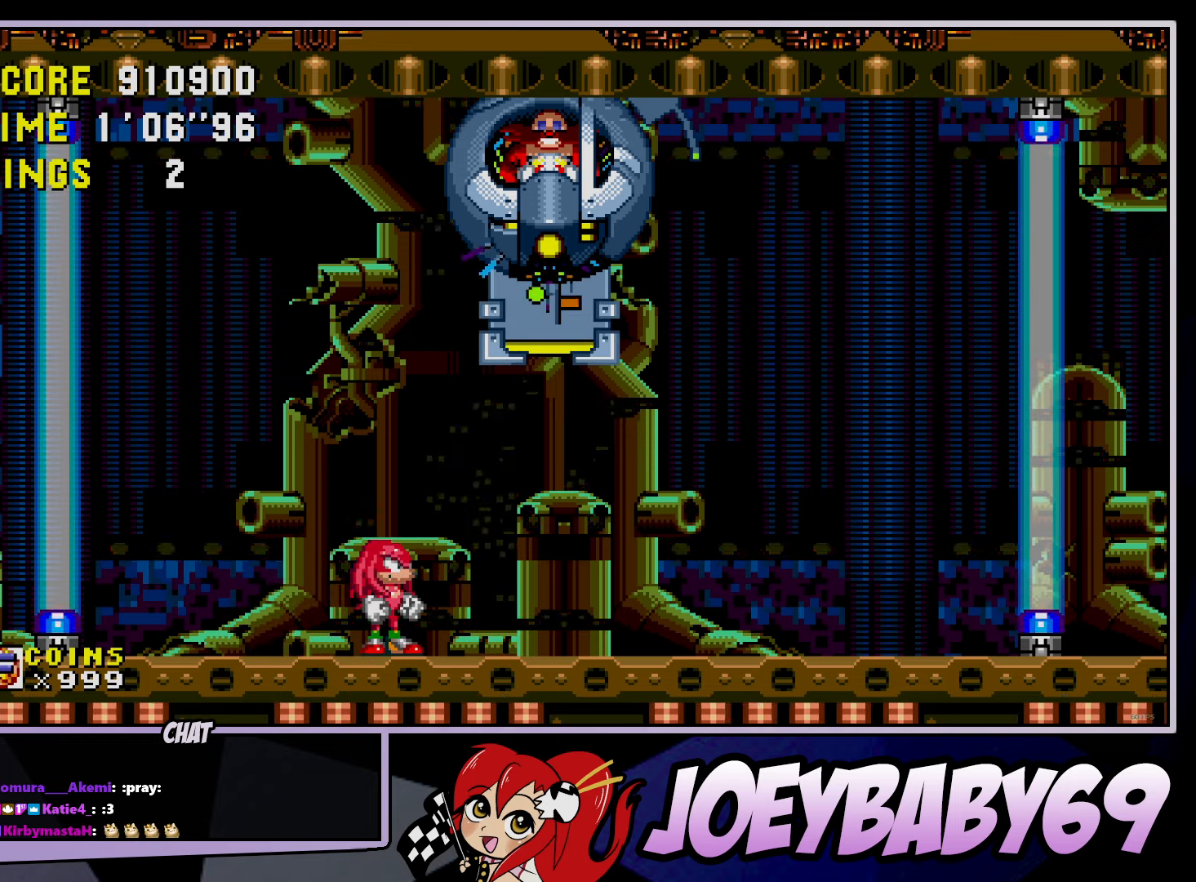
{"dt_ms": 500, "buttons": [], "left_stick": "center", "events": []}
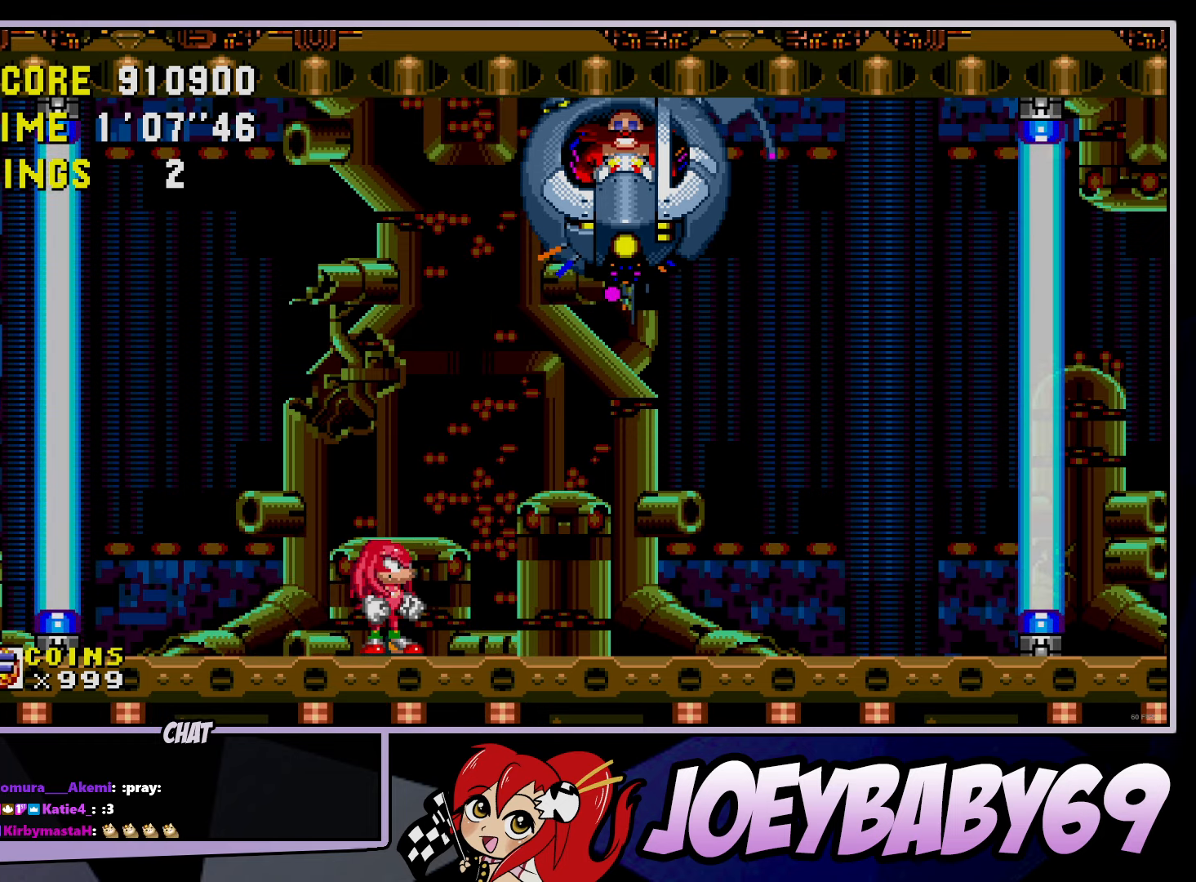
{"dt_ms": 500, "buttons": [], "left_stick": "center", "events": []}
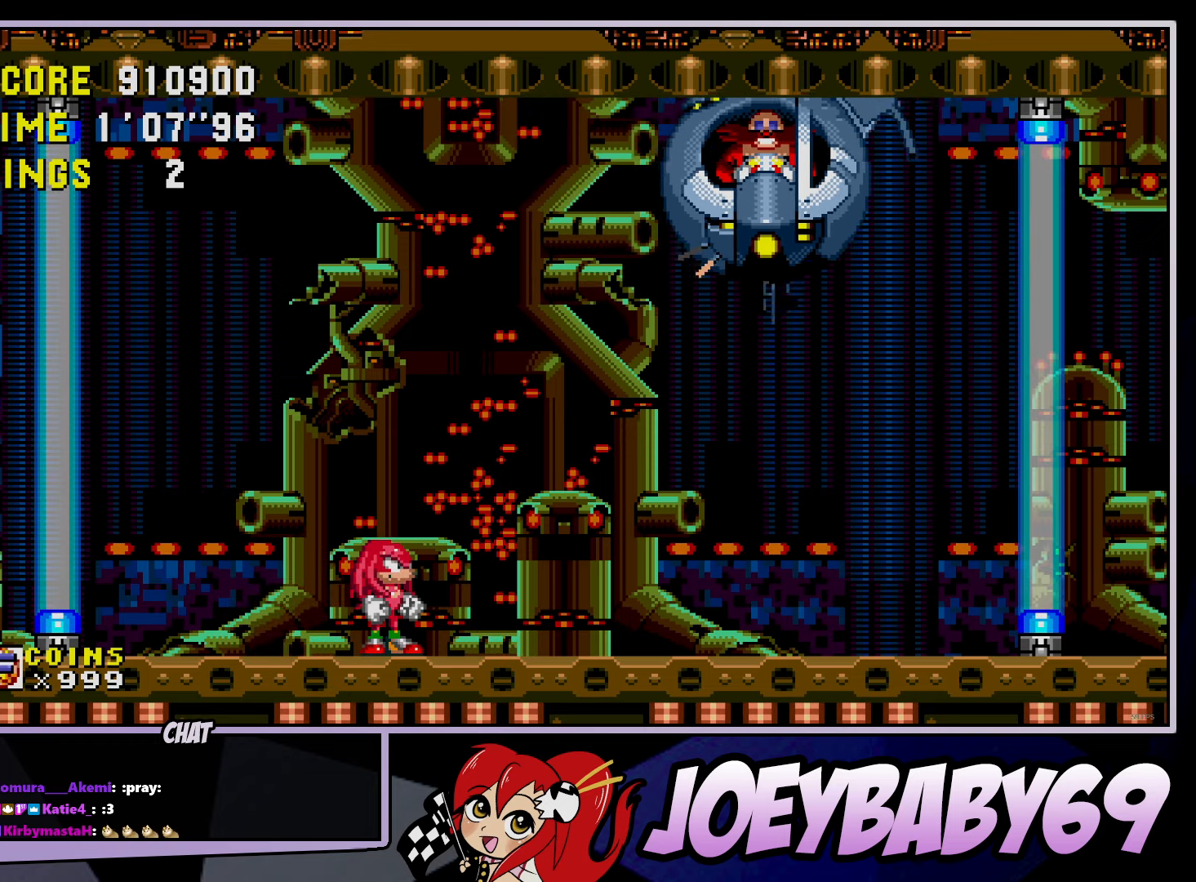
{"dt_ms": 500, "buttons": [], "left_stick": "center", "events": []}
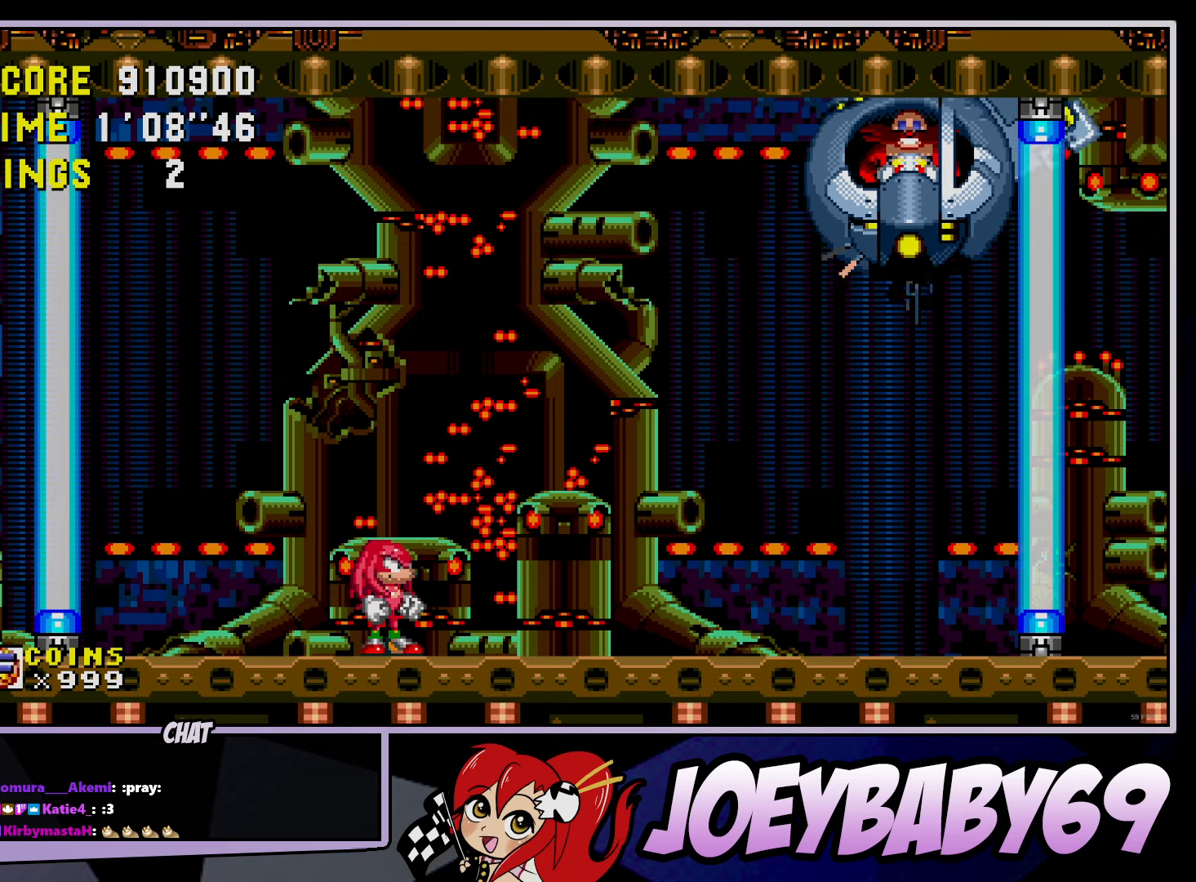
{"dt_ms": 500, "buttons": [], "left_stick": "center", "events": []}
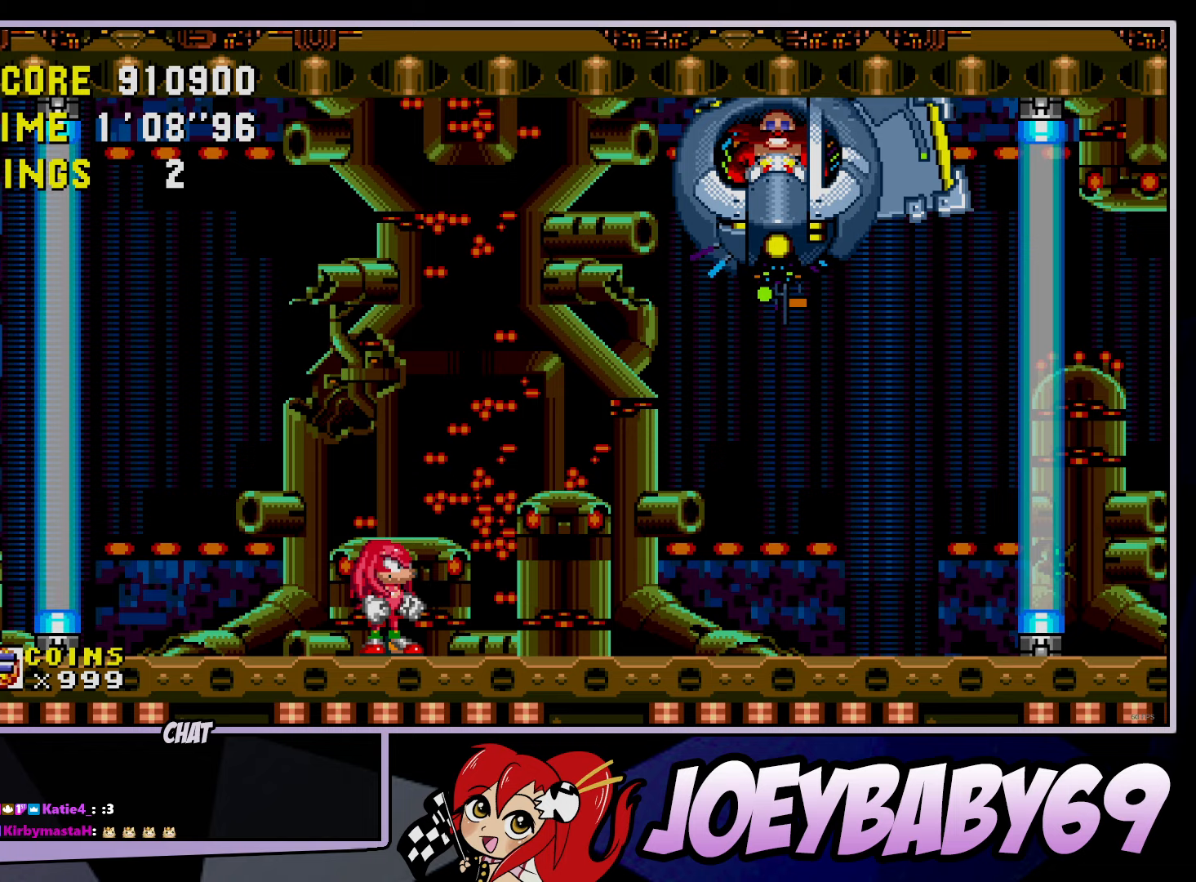
{"dt_ms": 500, "buttons": [], "left_stick": "center", "events": []}
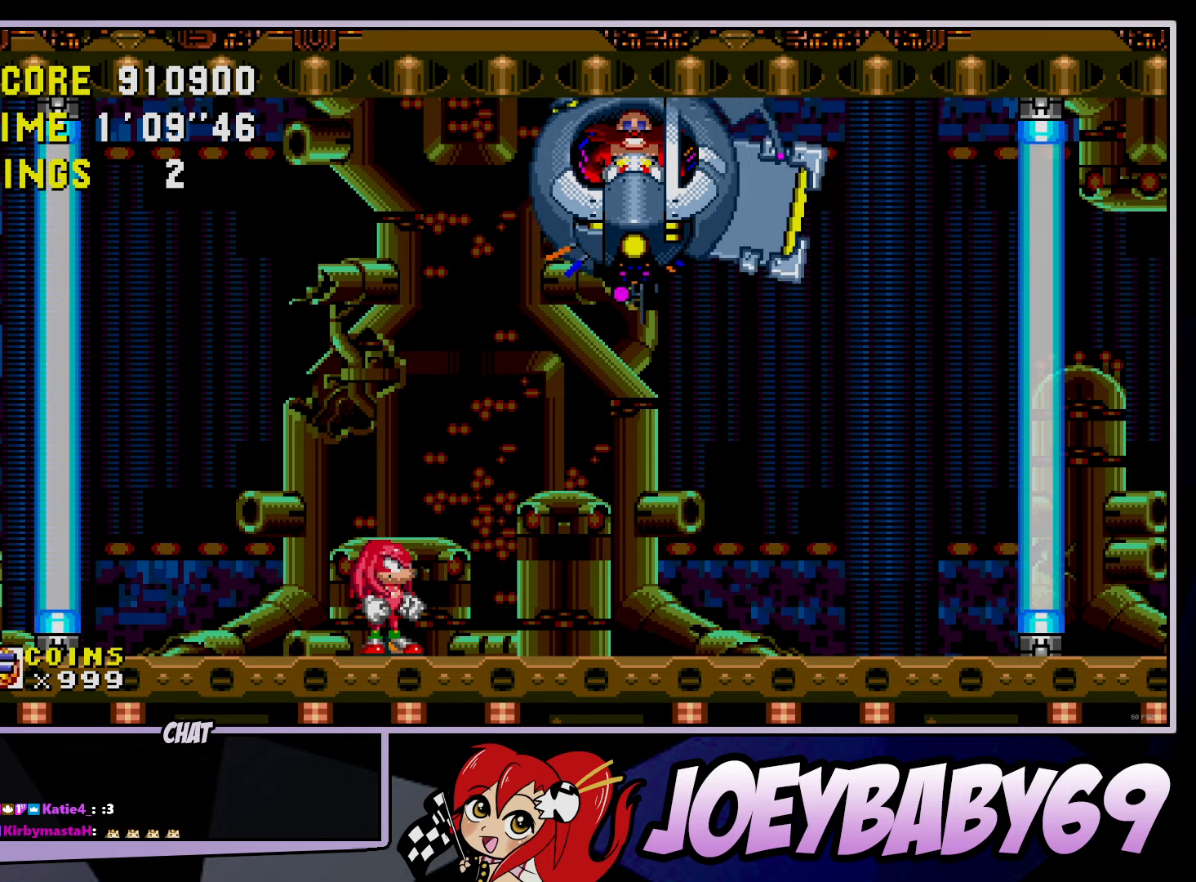
{"dt_ms": 500, "buttons": [], "left_stick": "center", "events": []}
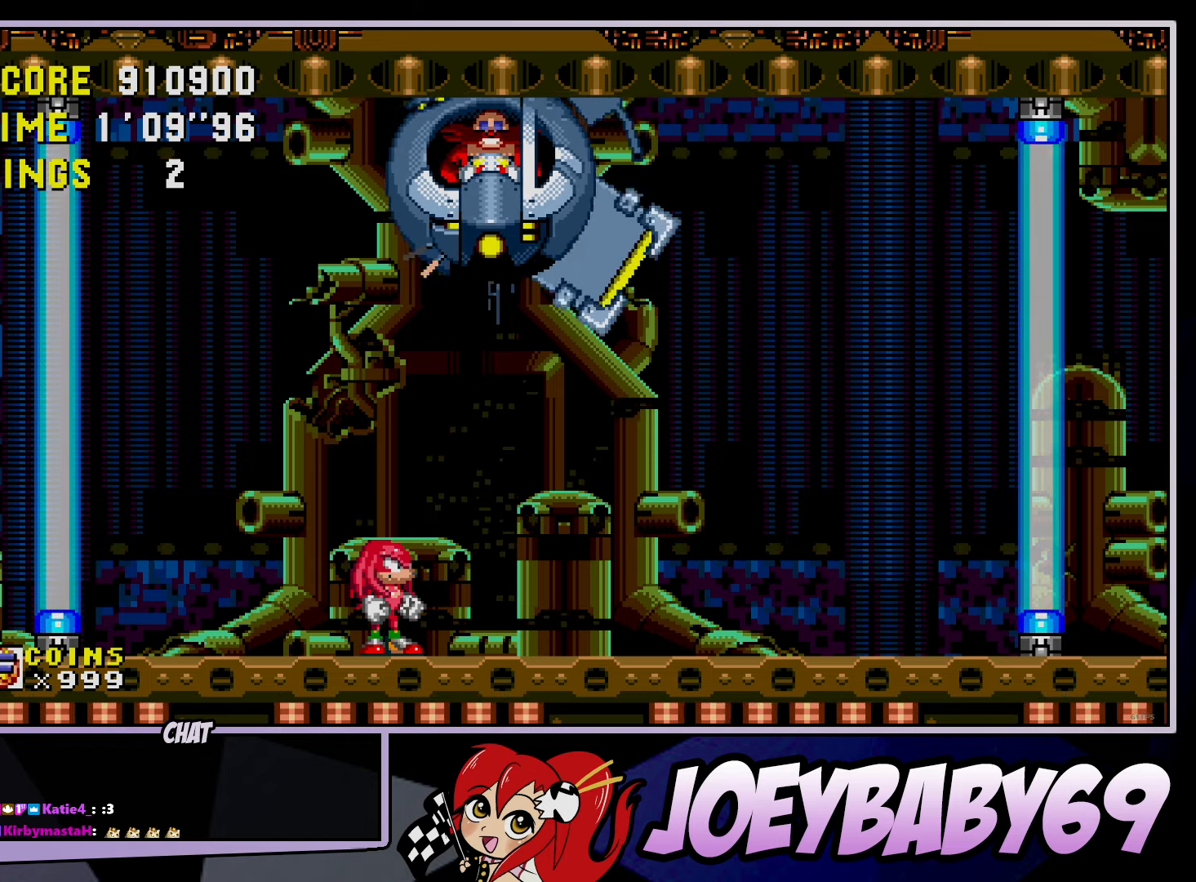
{"dt_ms": 500, "buttons": [], "left_stick": "down", "events": [[300, "left_stick", "down"]]}
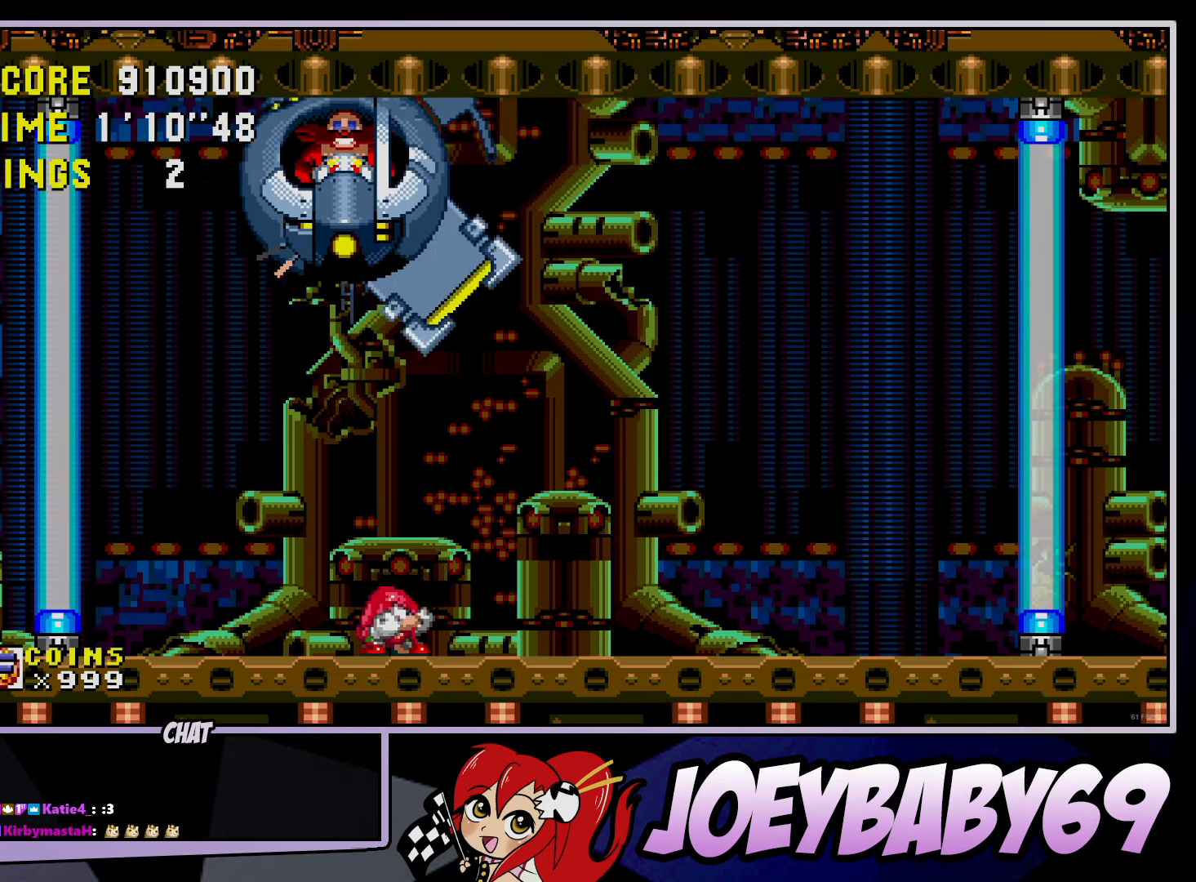
{"dt_ms": 500, "buttons": [], "left_stick": "down", "events": [[350, "B", "down"], [383, "B", "up"], [483, "B", "down"], [500, "B", "up"]]}
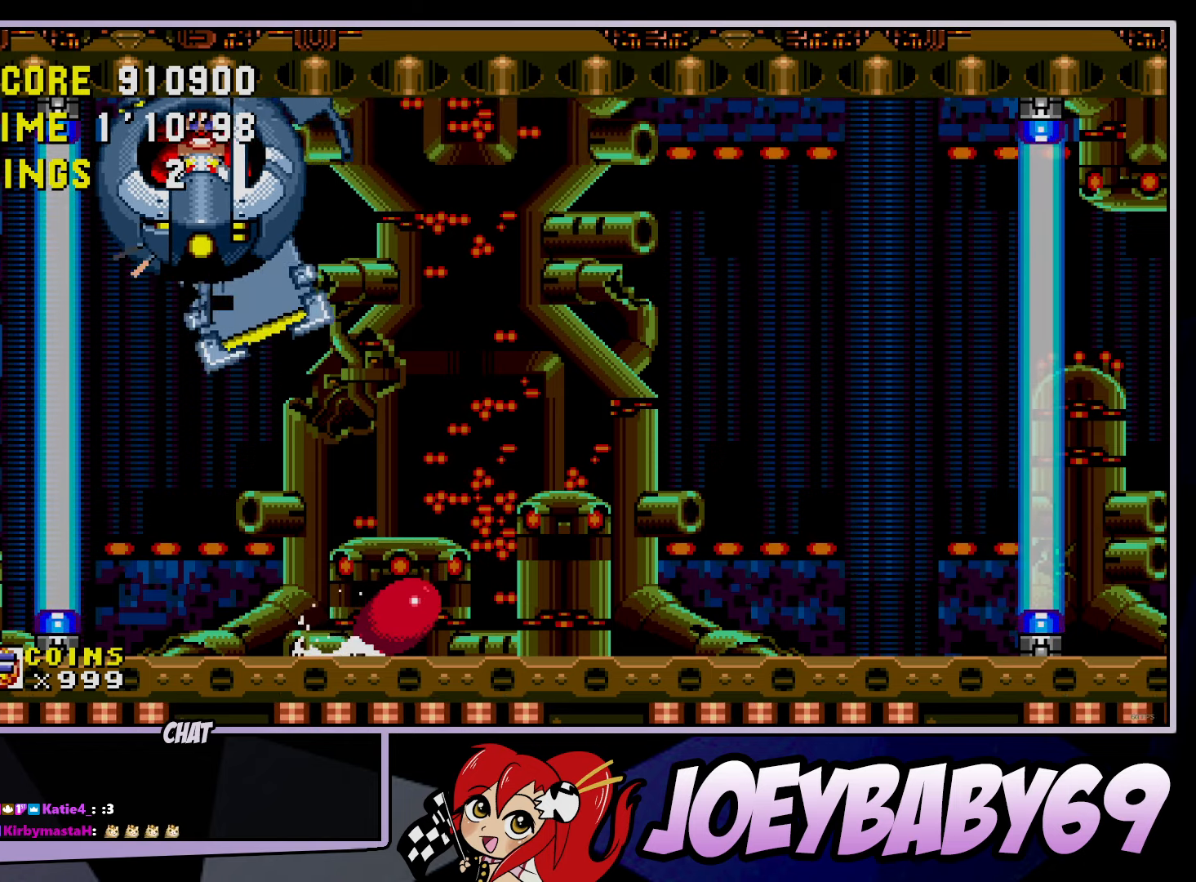
{"dt_ms": 500, "buttons": ["B"], "left_stick": "down", "events": [[83, "A", "down"], [83, "B", "down"], [133, "A", "up"], [183, "A", "down"], [217, "B", "up"], [233, "A", "up"], [500, "B", "down"]]}
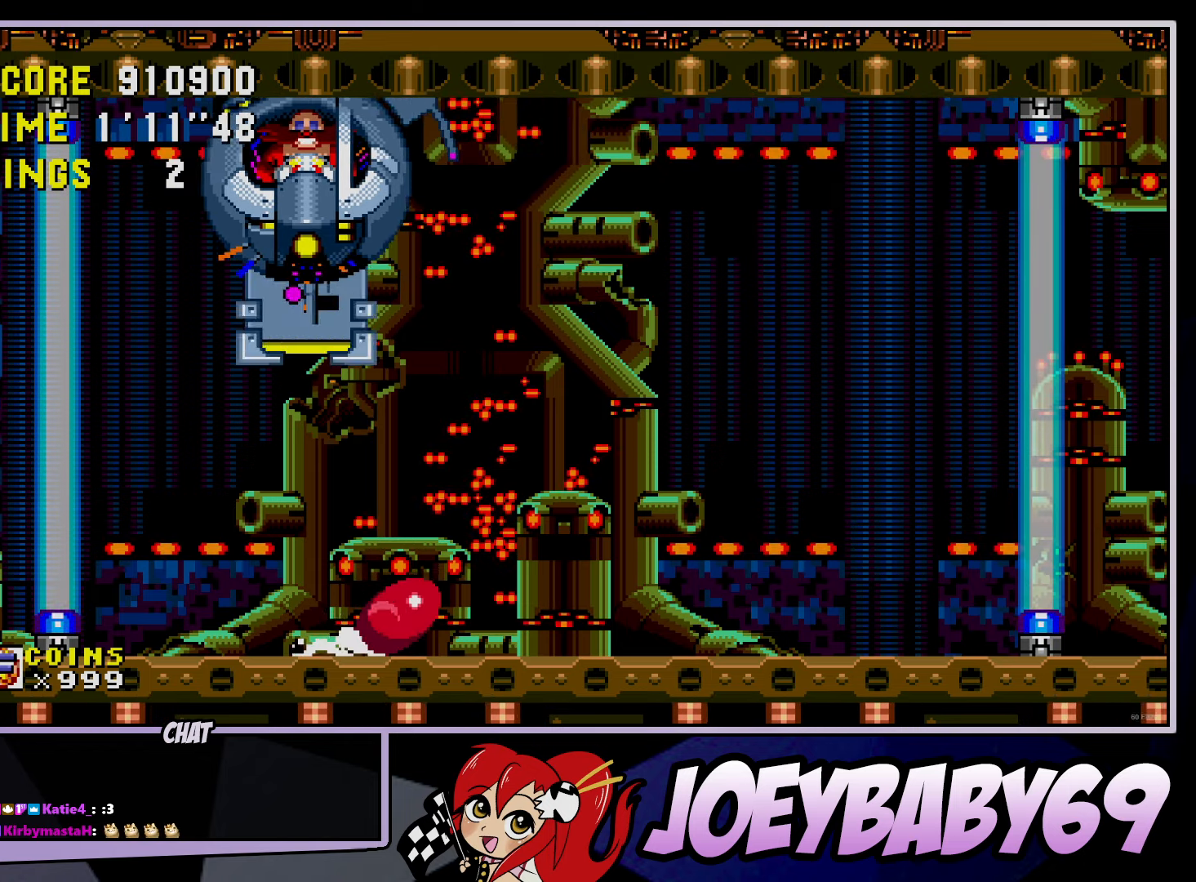
{"dt_ms": 500, "buttons": [], "left_stick": "down", "events": [[33, "B", "up"], [117, "B", "down"], [133, "B", "up"], [217, "B", "down"], [233, "B", "up"], [317, "A", "down"], [367, "A", "up"], [433, "B", "down"], [467, "B", "up"]]}
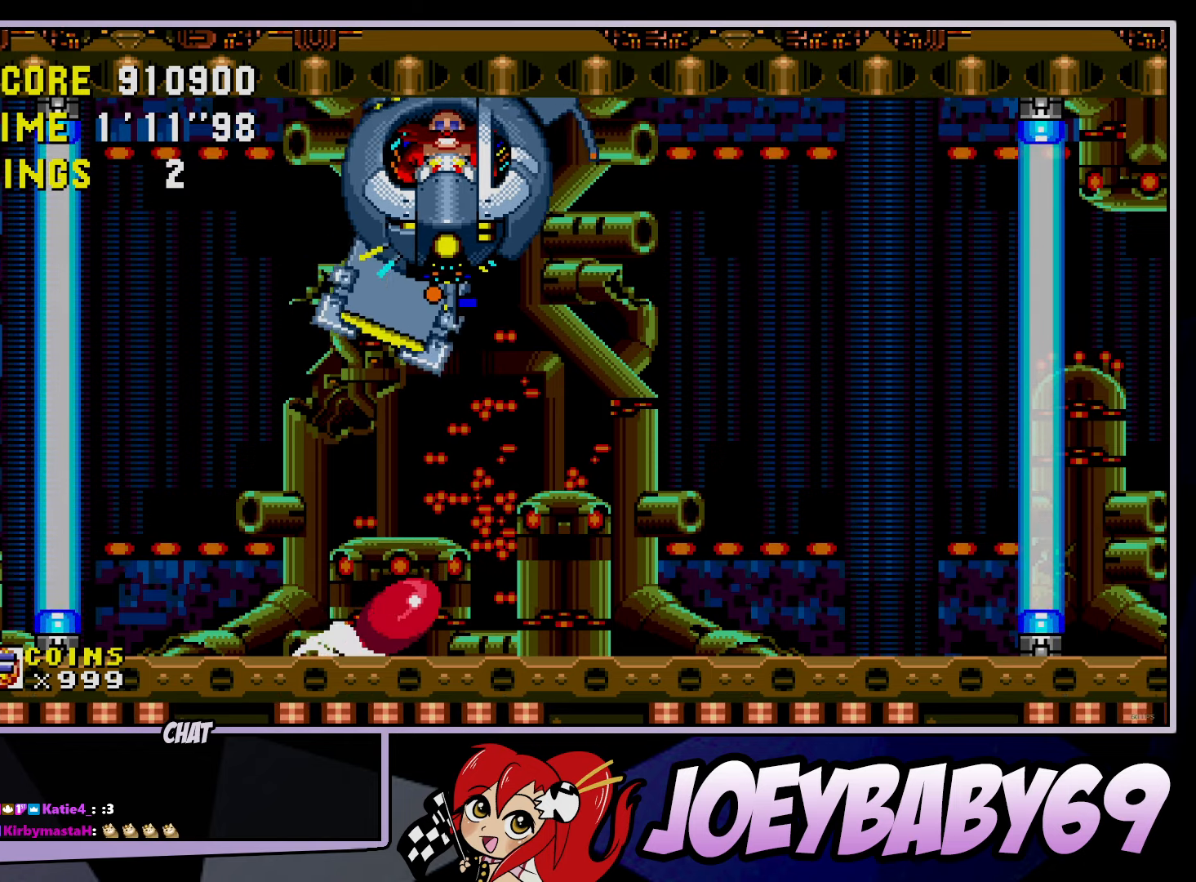
{"dt_ms": 500, "buttons": ["A"], "left_stick": "down", "events": [[17, "B", "down"], [33, "A", "down"], [83, "A", "up"], [83, "B", "up"], [133, "A", "down"], [183, "A", "up"], [250, "A", "down"], [250, "B", "down"], [300, "A", "up"], [300, "B", "up"], [350, "A", "down"], [350, "B", "down"], [400, "A", "up"], [400, "B", "up"], [450, "A", "down"], [467, "B", "down"], [500, "B", "up"]]}
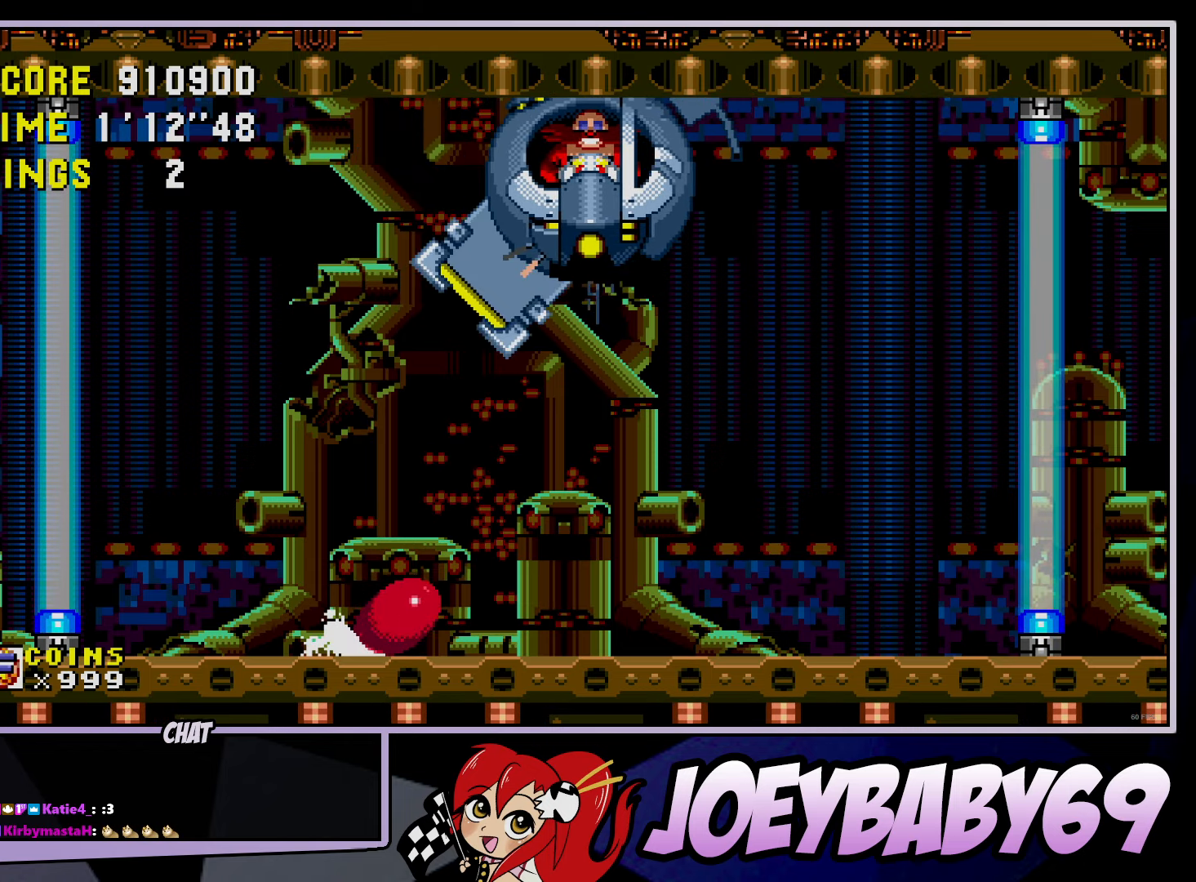
{"dt_ms": 500, "buttons": [], "left_stick": "center", "events": [[200, "A", "up"], [250, "A", "down"], [250, "B", "down"], [317, "B", "up"], [333, "A", "up"], [367, "left_stick", "center"]]}
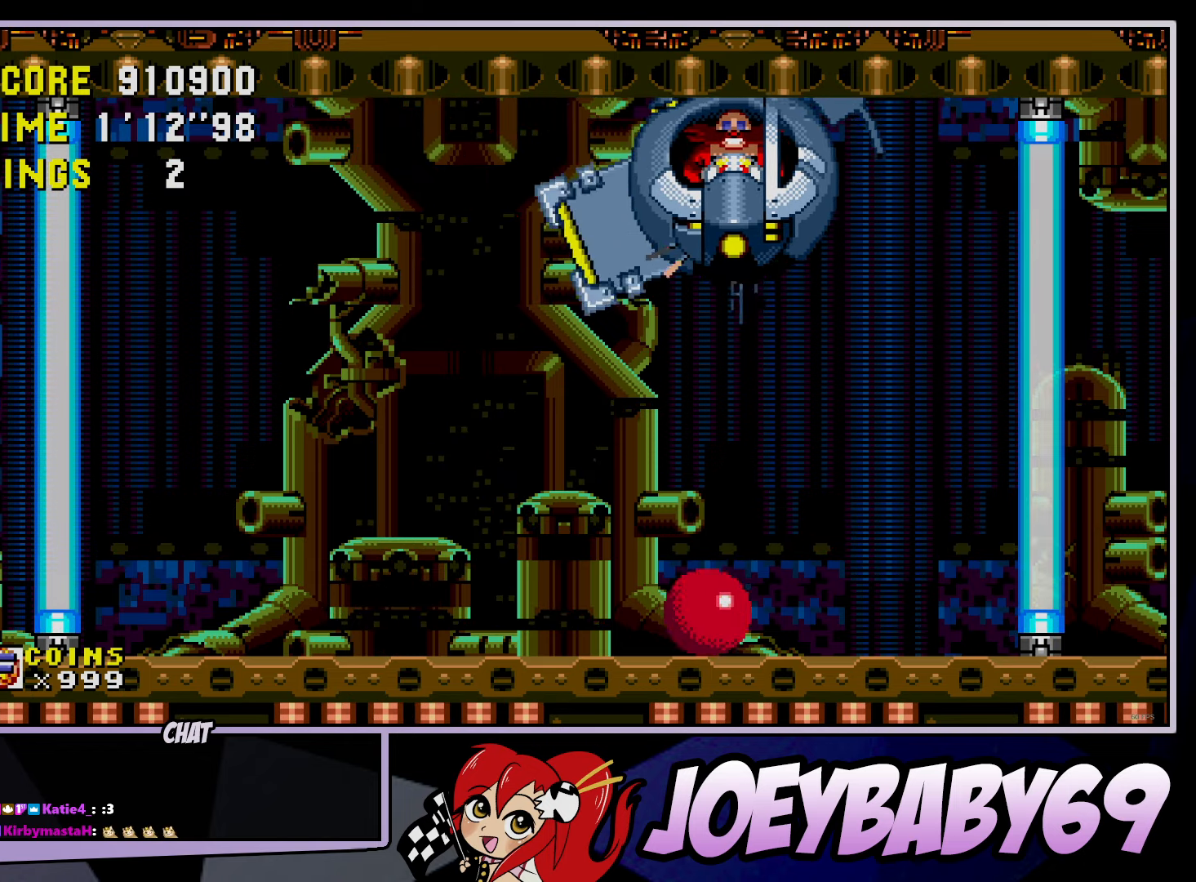
{"dt_ms": 500, "buttons": [], "left_stick": "center", "events": []}
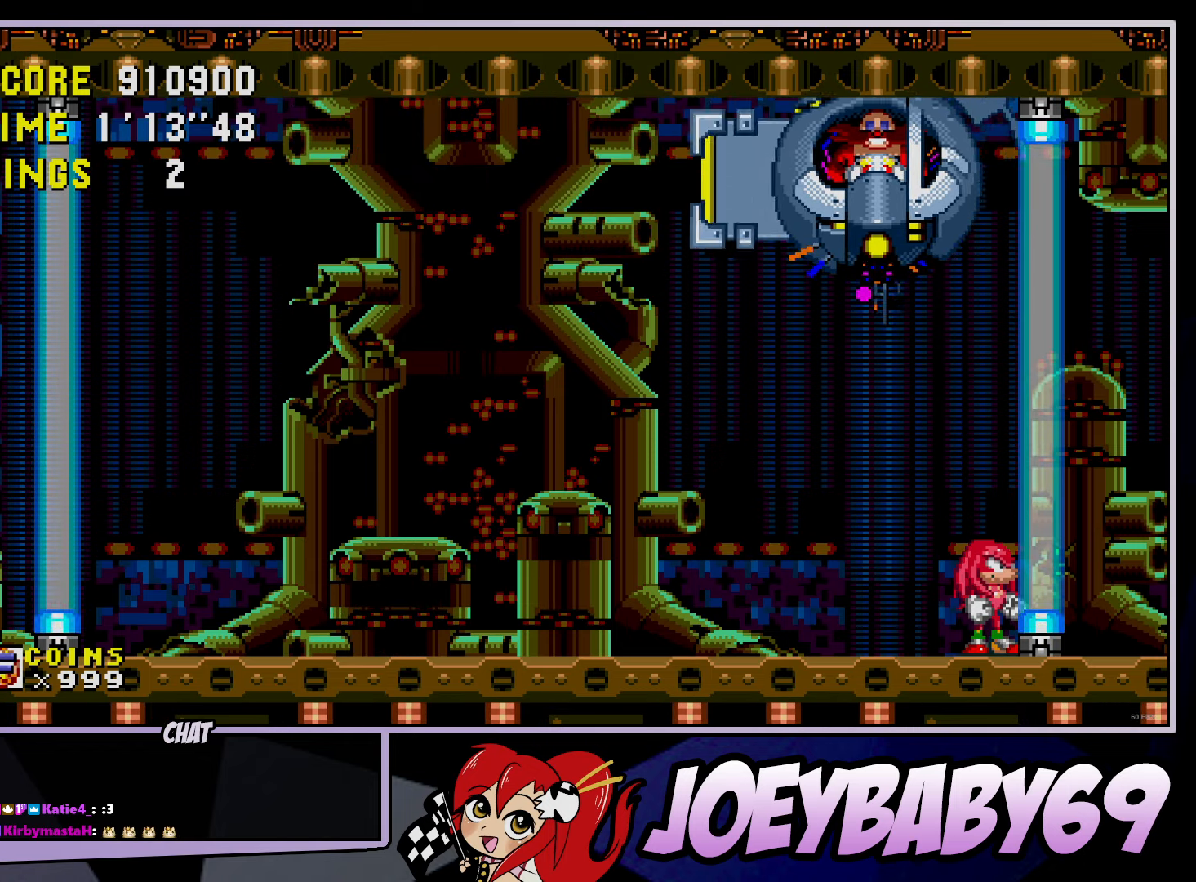
{"dt_ms": 500, "buttons": [], "left_stick": "center", "events": []}
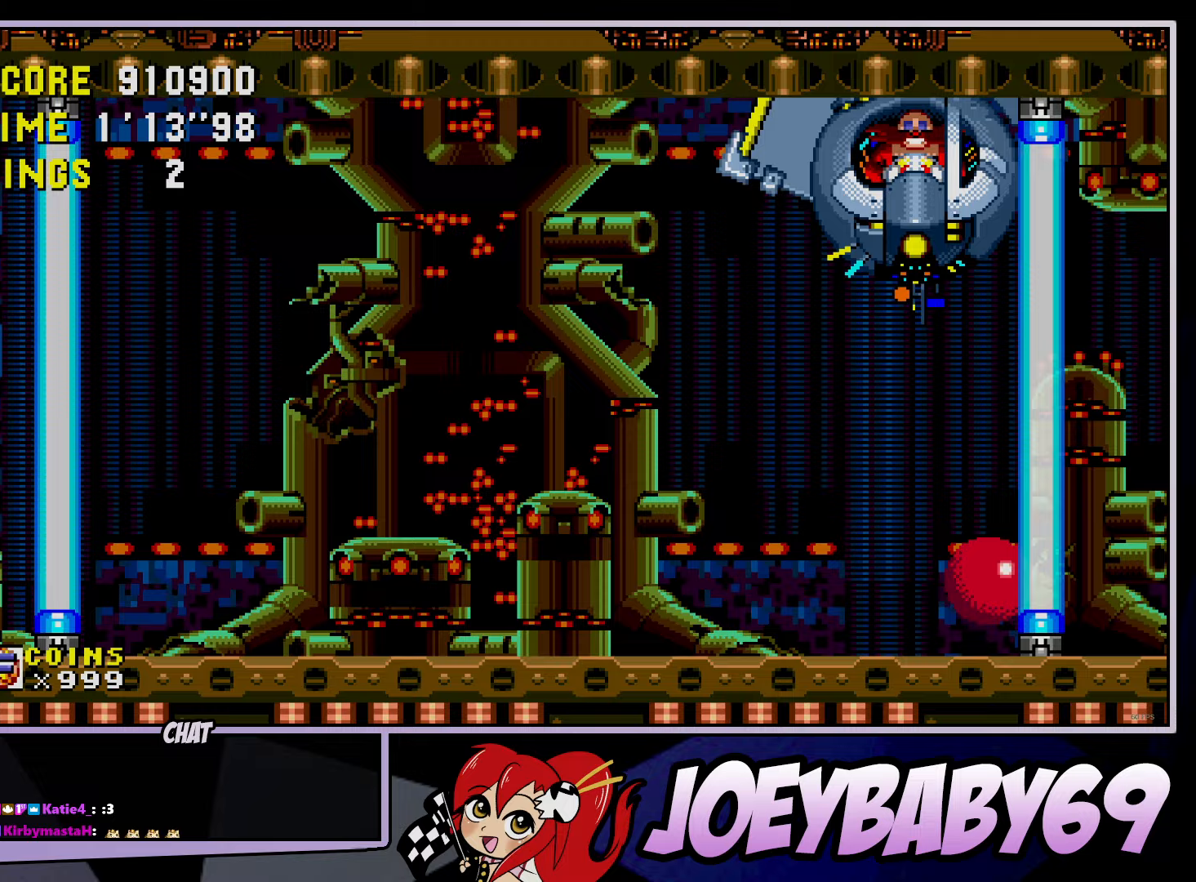
{"dt_ms": 500, "buttons": ["A", "B"], "left_stick": "center", "events": [[17, "B", "down"], [33, "A", "down"]]}
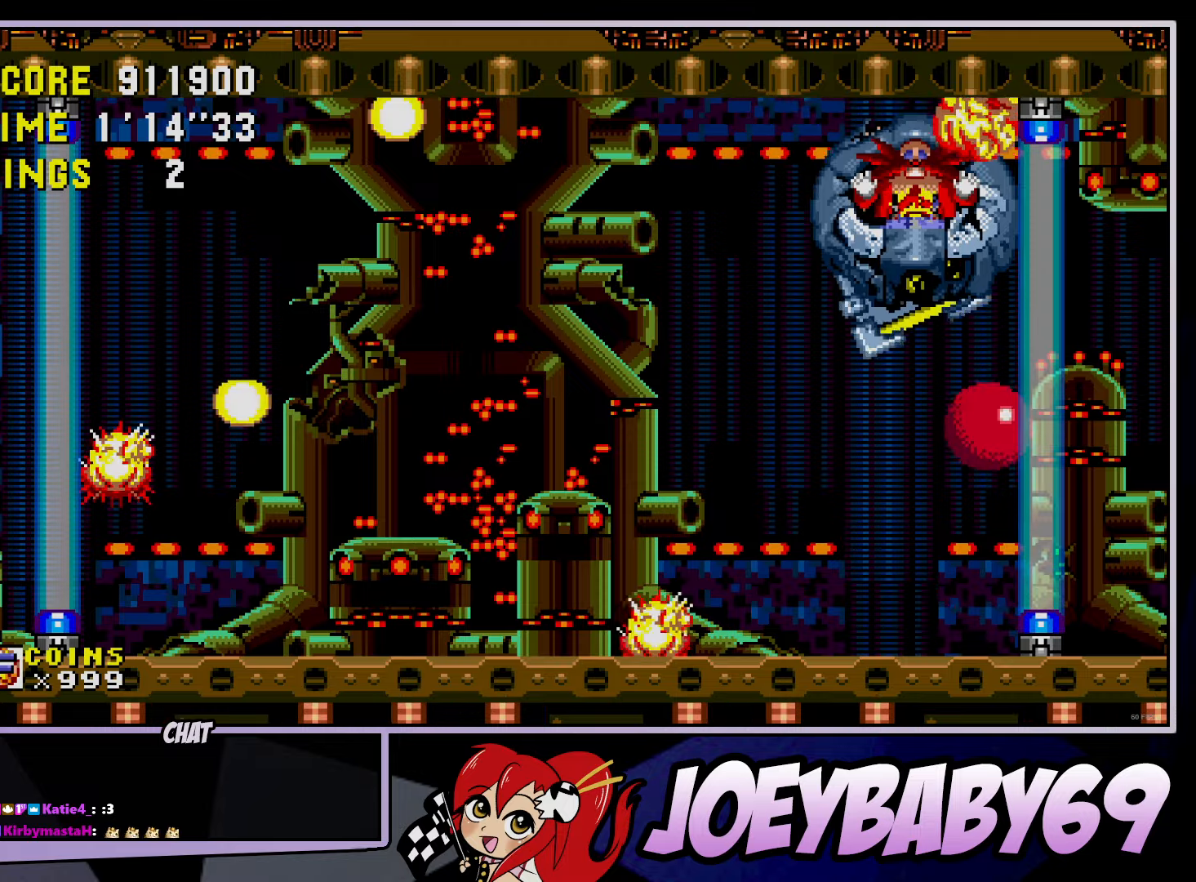
{"dt_ms": 500, "buttons": [], "left_stick": "center", "events": [[100, "A", "up"], [100, "B", "up"]]}